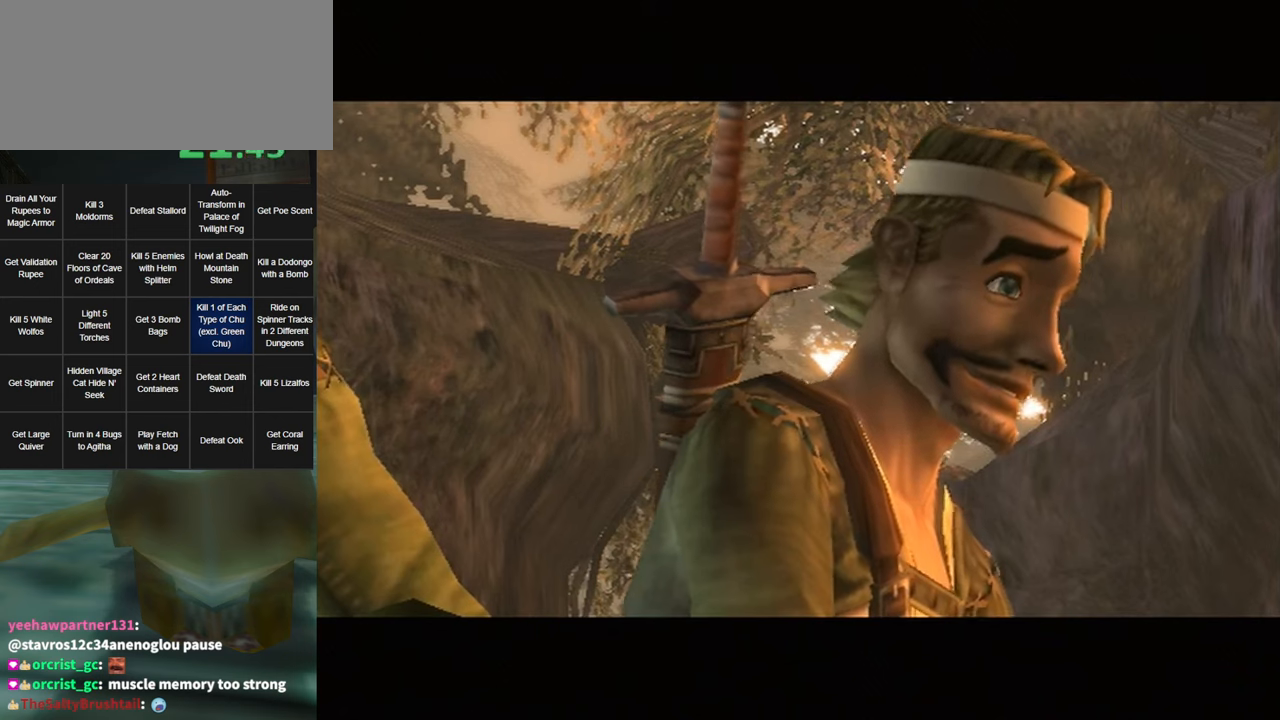
Gameplay with a controller (Nintendo layout); each line is a JSON object with the inputs held at the frame after it. "events" lists button and stick changes between this image and that frame as [ms after this image, input, new state], when the widget could be followed in between. Not read: L3 R3 START.
{"buttons": [], "left_stick": "center", "right_stick": "center", "events": [[33, "B", "down"], [66, "A", "down"], [133, "A", "up"], [133, "B", "up"], [233, "A", "down"], [316, "A", "up"], [350, "B", "down"], [433, "A", "down"], [466, "B", "up"], [500, "A", "up"]]}
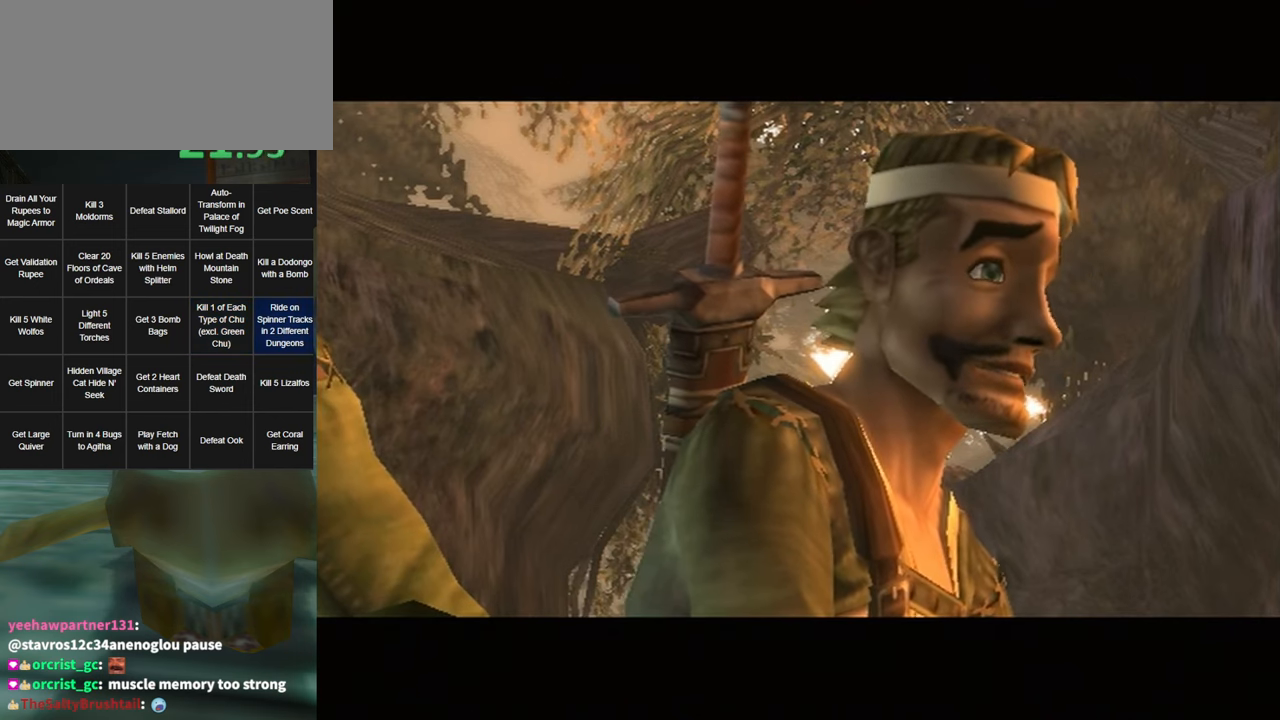
{"buttons": ["A"], "left_stick": "center", "right_stick": "center", "events": [[33, "A", "down"], [66, "B", "down"], [150, "A", "up"], [216, "B", "up"], [250, "A", "down"], [400, "B", "down"], [500, "B", "up"]]}
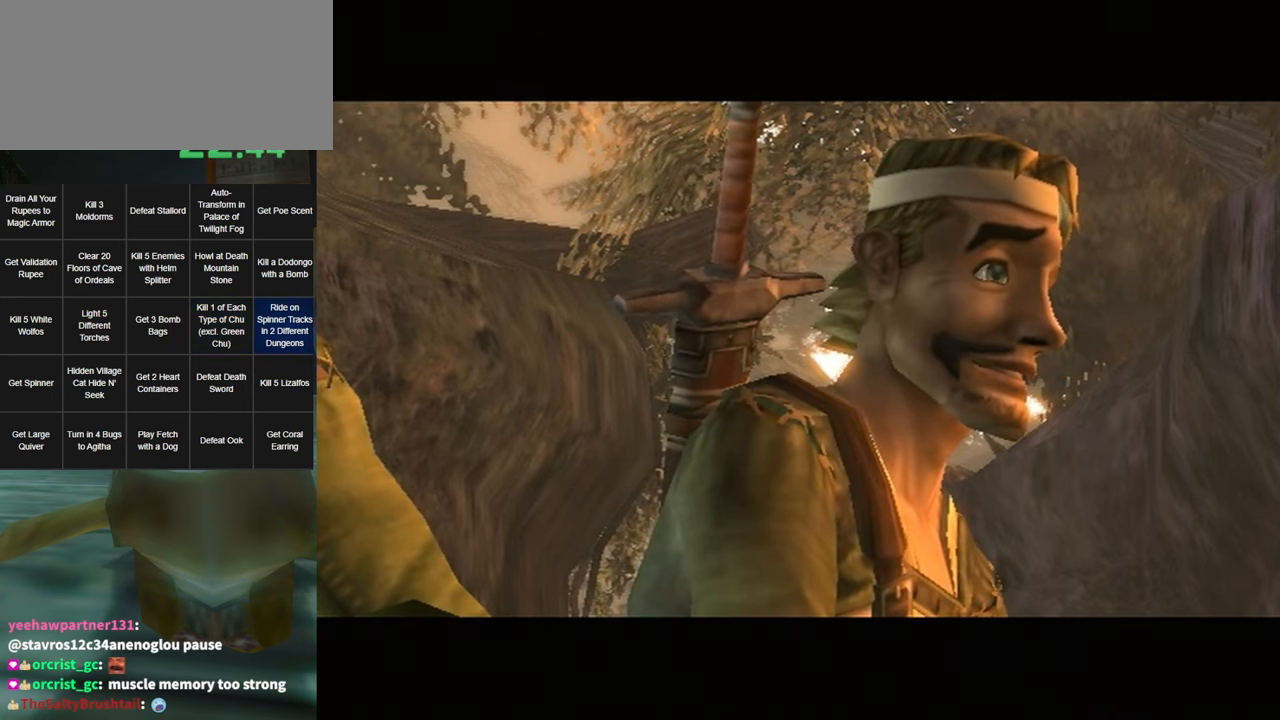
{"buttons": [], "left_stick": "center", "right_stick": "center", "events": [[66, "A", "up"], [83, "A", "down"], [150, "B", "down"], [183, "B", "up"], [216, "A", "up"], [283, "A", "down"], [283, "B", "down"], [366, "A", "up"], [366, "B", "up"], [433, "A", "down"], [500, "A", "up"]]}
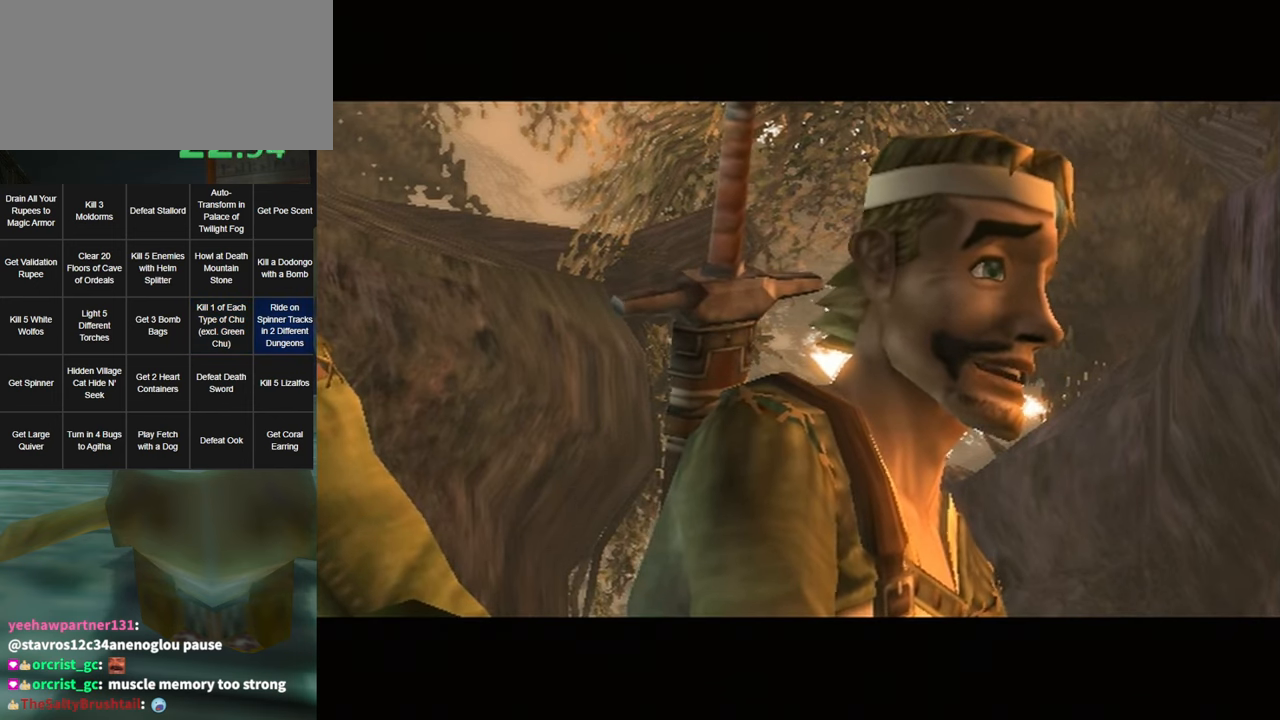
{"buttons": [], "left_stick": "center", "right_stick": "center", "events": [[100, "B", "down"], [133, "A", "down"], [150, "A", "up"], [183, "B", "up"], [250, "A", "down"], [250, "B", "down"], [350, "A", "up"], [350, "B", "up"], [400, "B", "down"], [433, "A", "down"], [466, "A", "up"], [466, "B", "up"]]}
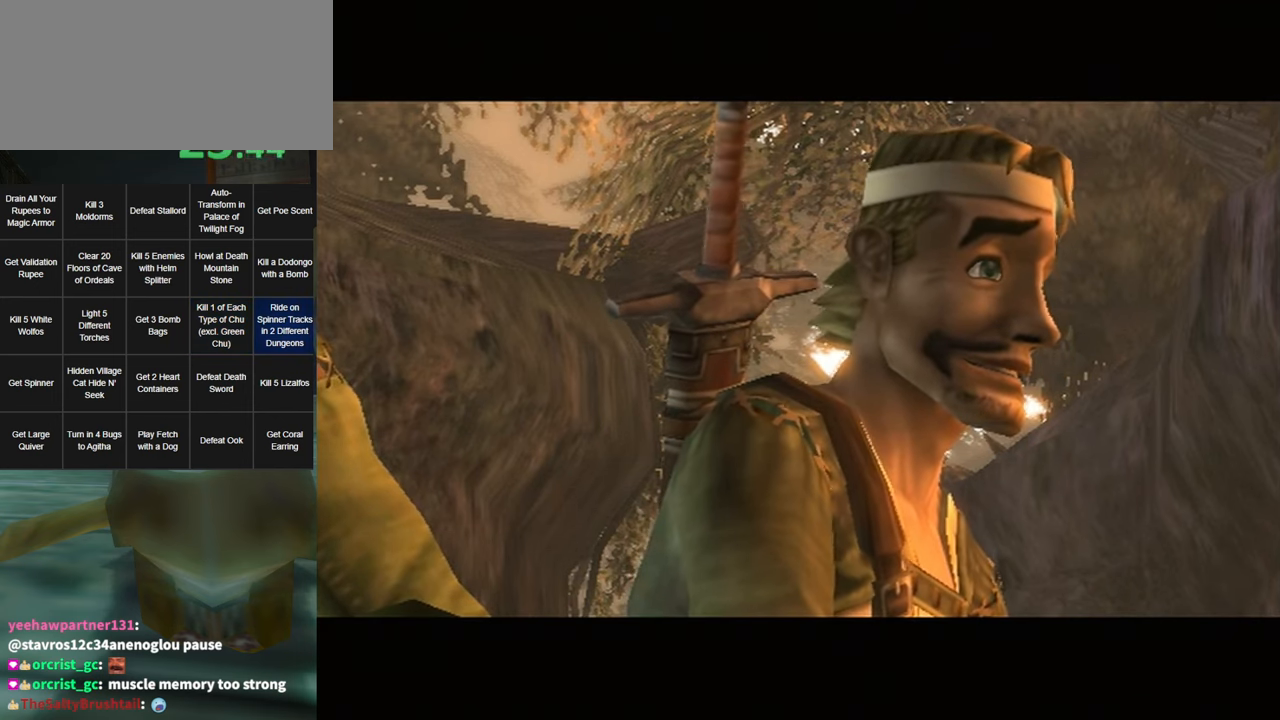
{"buttons": ["B"], "left_stick": "center", "right_stick": "center", "events": [[66, "A", "down"], [66, "B", "down"], [133, "B", "up"], [166, "A", "up"], [216, "A", "down"], [216, "B", "down"], [283, "A", "up"], [316, "B", "up"], [350, "B", "down"], [383, "A", "down"], [433, "A", "up"]]}
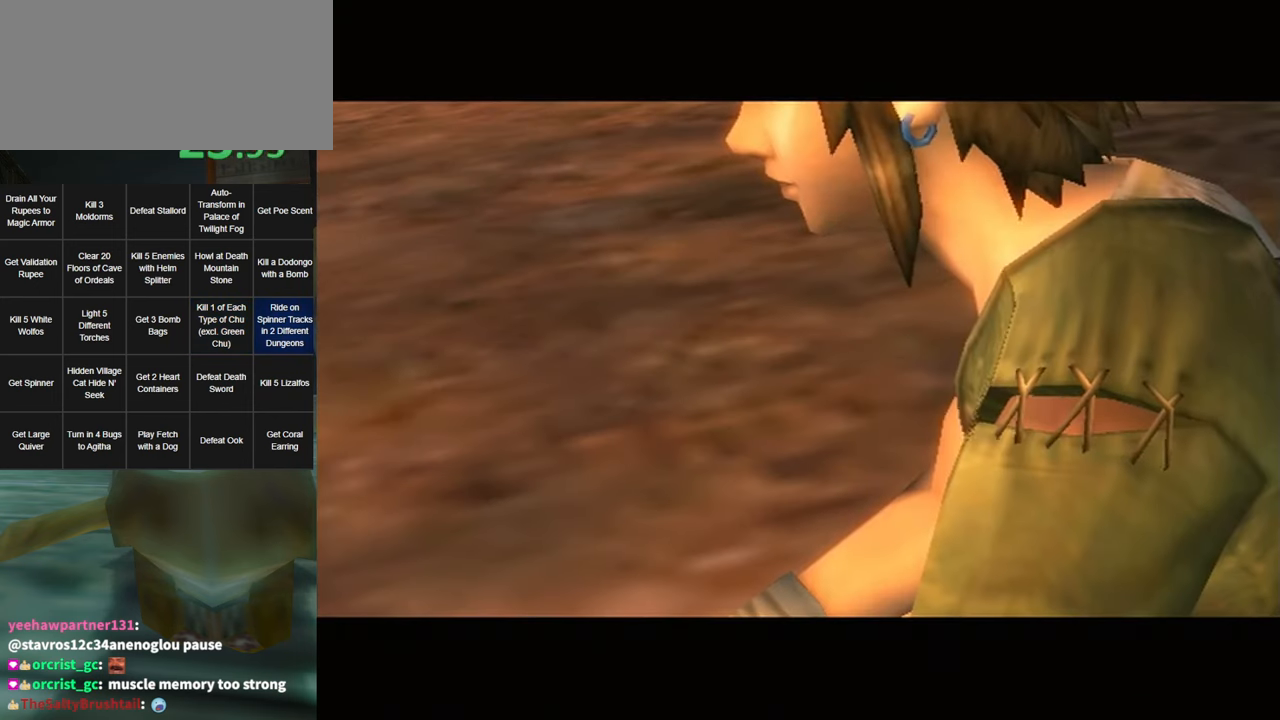
{"buttons": ["A"], "left_stick": "center", "right_stick": "center", "events": [[33, "A", "down"], [100, "A", "up"], [100, "B", "up"], [183, "A", "down"], [183, "B", "down"], [216, "B", "up"], [250, "A", "up"], [316, "B", "down"], [400, "B", "up"], [500, "A", "down"]]}
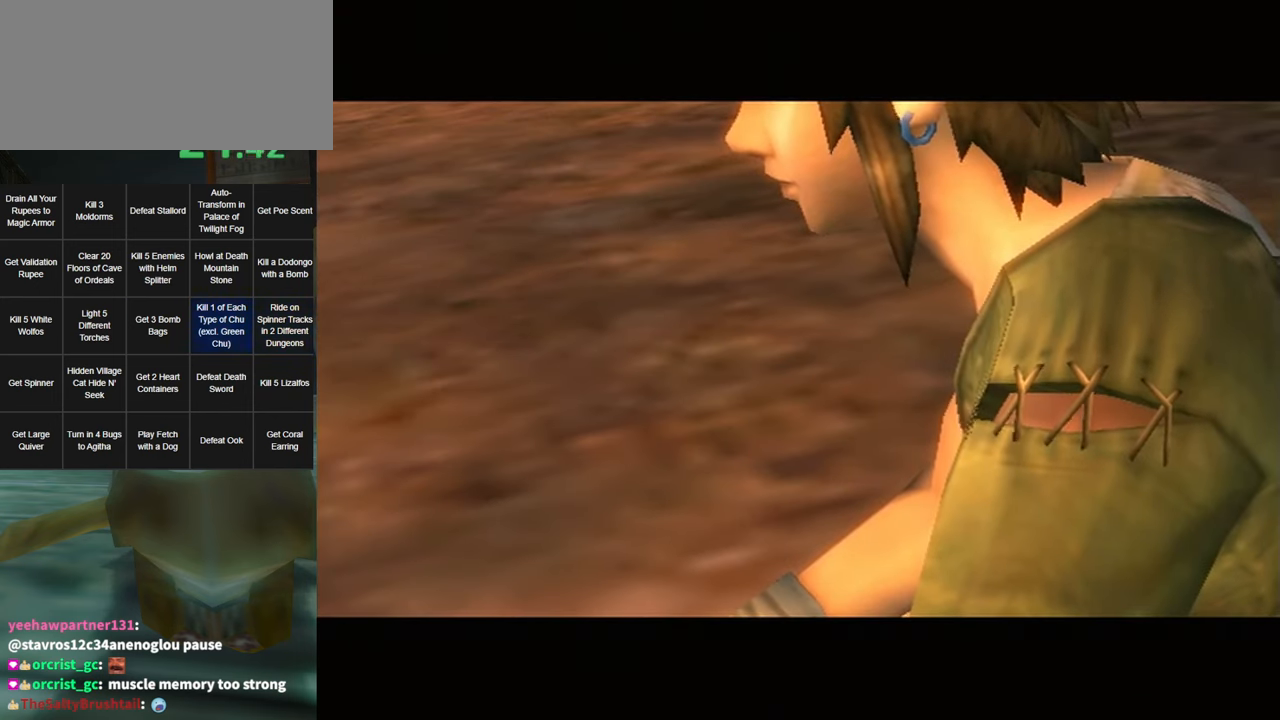
{"buttons": [], "left_stick": "center", "right_stick": "center", "events": [[66, "A", "up"], [116, "B", "down"], [150, "A", "down"], [183, "B", "up"], [216, "A", "up"], [283, "A", "down"], [316, "B", "down"], [350, "B", "up"], [383, "A", "up"], [450, "B", "down"], [466, "A", "down"], [500, "A", "up"], [500, "B", "up"]]}
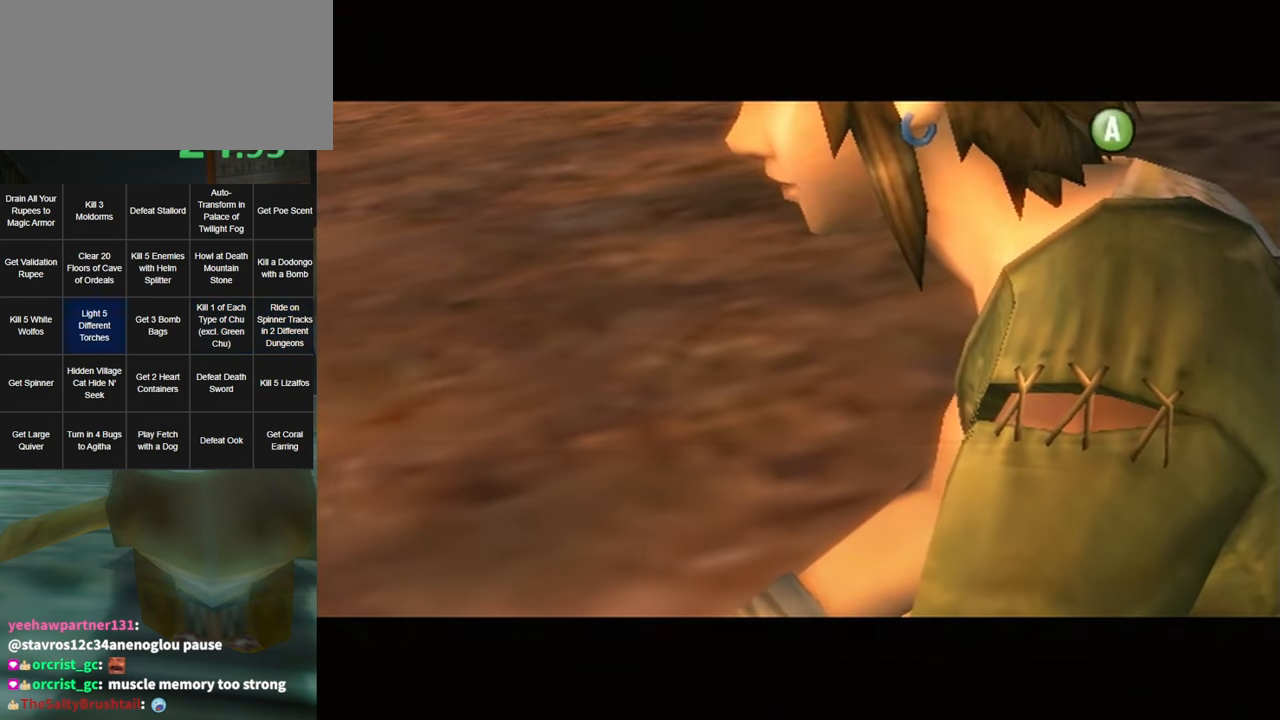
{"buttons": [], "left_stick": "center", "right_stick": "center", "events": [[133, "A", "down"], [166, "A", "up"], [233, "B", "down"], [250, "A", "down"], [316, "B", "up"], [350, "A", "up"], [383, "B", "down"], [400, "A", "down"], [466, "A", "up"], [466, "B", "up"]]}
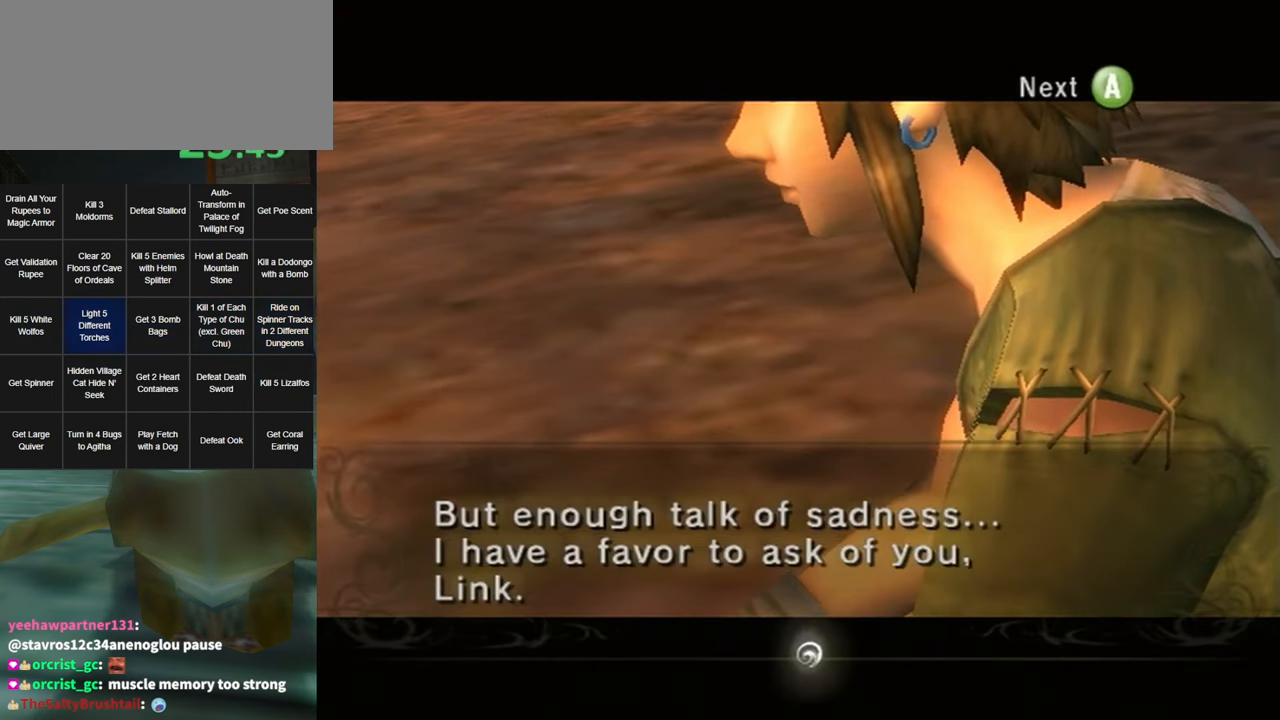
{"buttons": ["B"], "left_stick": "center", "right_stick": "center", "events": [[33, "B", "down"], [66, "A", "down"], [133, "A", "up"], [133, "B", "up"], [183, "B", "down"], [233, "A", "down"], [250, "A", "up"], [250, "B", "up"], [316, "B", "down"], [383, "A", "down"], [416, "A", "up"], [416, "B", "up"], [500, "B", "down"]]}
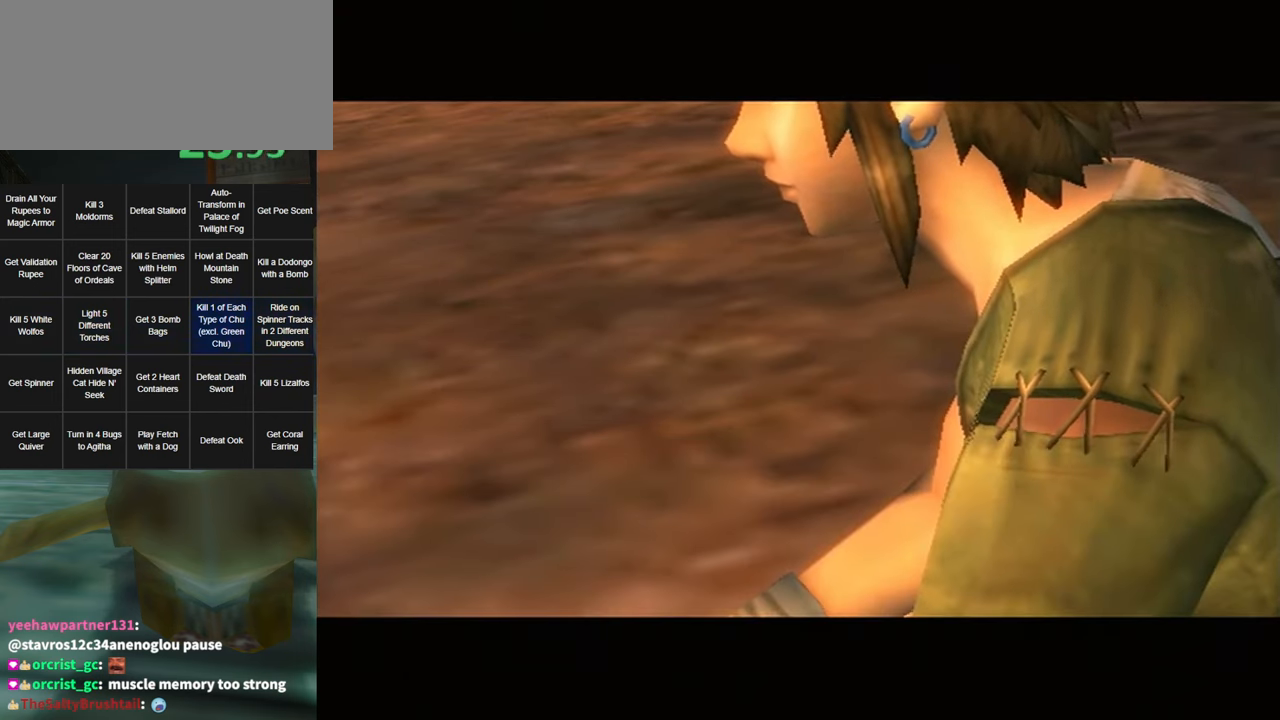
{"buttons": ["B"], "left_stick": "center", "right_stick": "center", "events": [[83, "B", "up"], [133, "B", "down"], [216, "A", "down"], [250, "A", "up"], [250, "B", "up"], [350, "B", "down"], [383, "A", "down"], [400, "A", "up"]]}
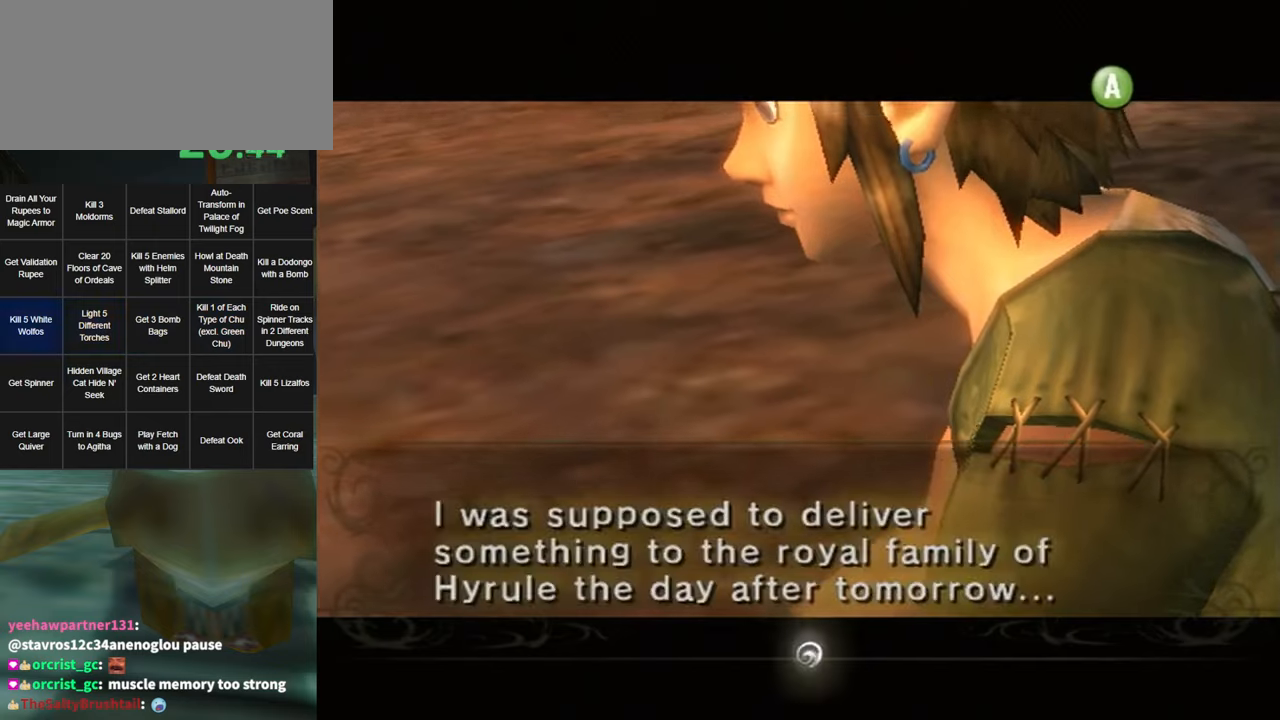
{"buttons": [], "left_stick": "center", "right_stick": "center", "events": [[33, "A", "down"], [100, "A", "up"], [100, "B", "up"], [183, "B", "down"], [217, "A", "down"], [250, "A", "up"], [283, "B", "up"], [350, "B", "down"], [383, "A", "down"], [450, "A", "up"], [450, "B", "up"]]}
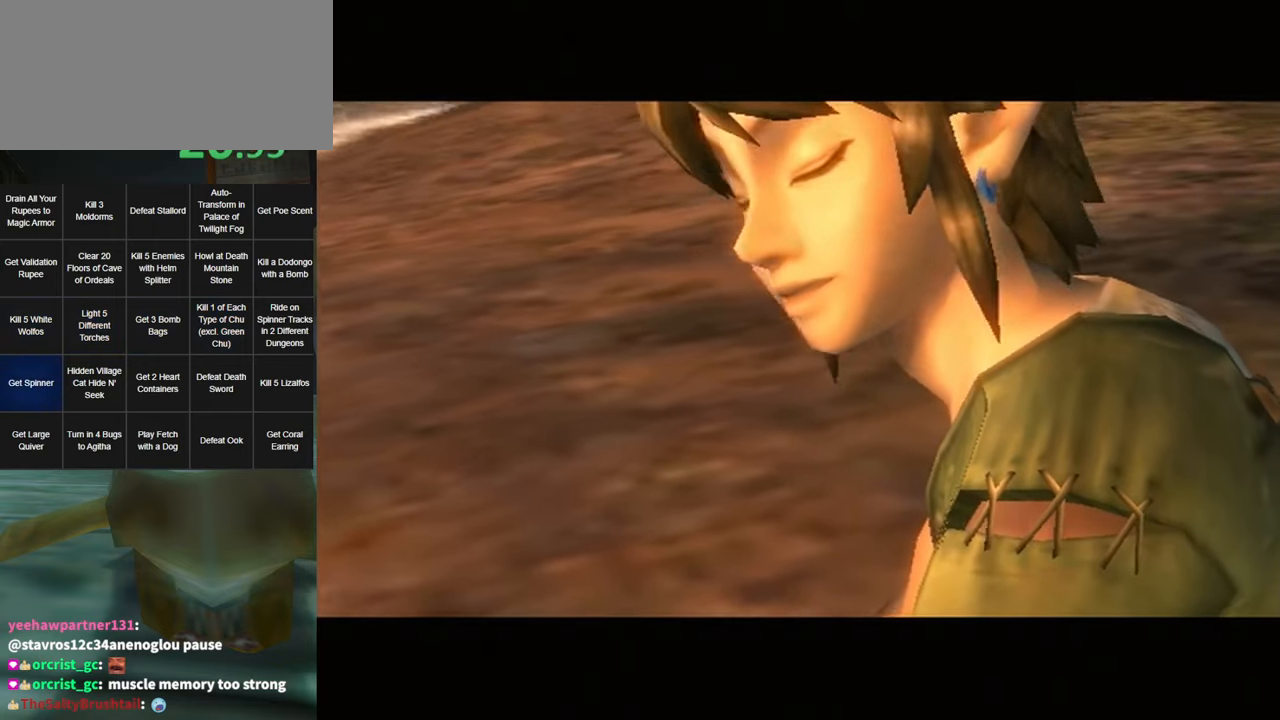
{"buttons": ["B"], "left_stick": "center", "right_stick": "center", "events": [[33, "A", "down"], [33, "B", "down"], [100, "B", "up"], [117, "A", "up"], [183, "B", "down"], [250, "A", "down"], [283, "A", "up"], [283, "B", "up"], [350, "B", "down"], [400, "A", "down"], [433, "A", "up"], [433, "B", "up"], [500, "B", "down"]]}
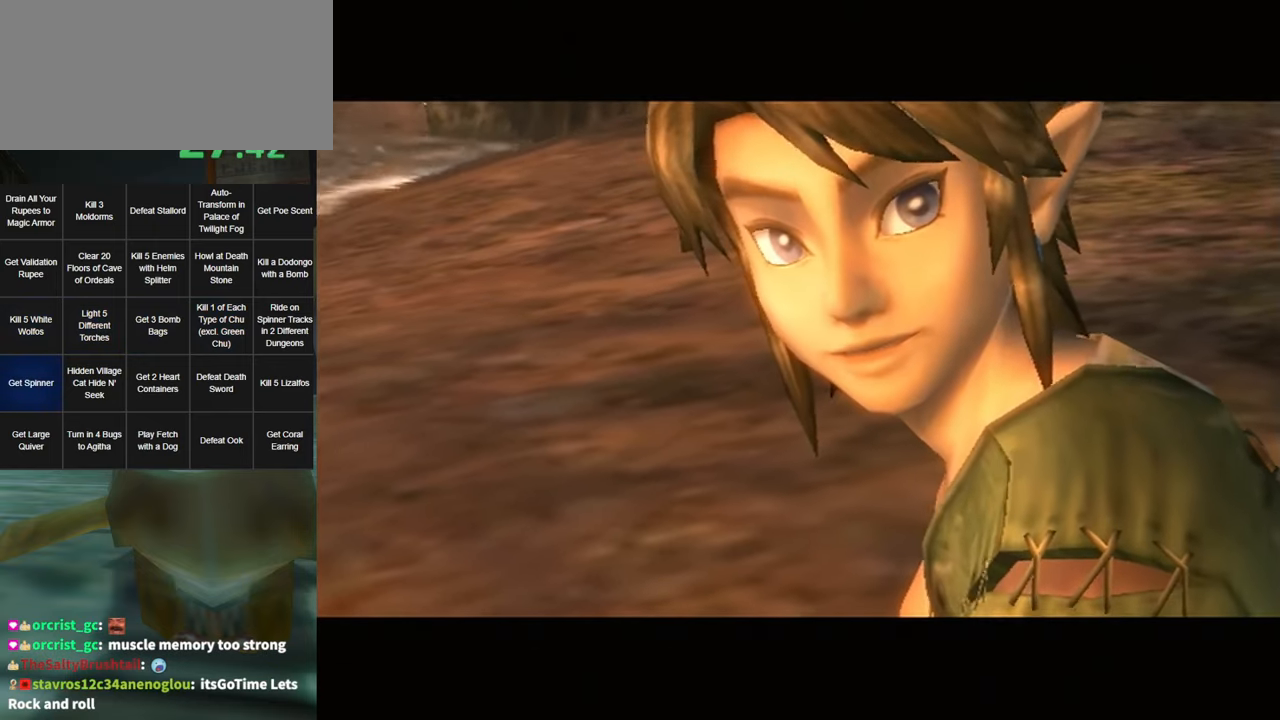
{"buttons": [], "left_stick": "center", "right_stick": "center", "events": [[67, "A", "down"], [67, "B", "up"], [100, "A", "up"]]}
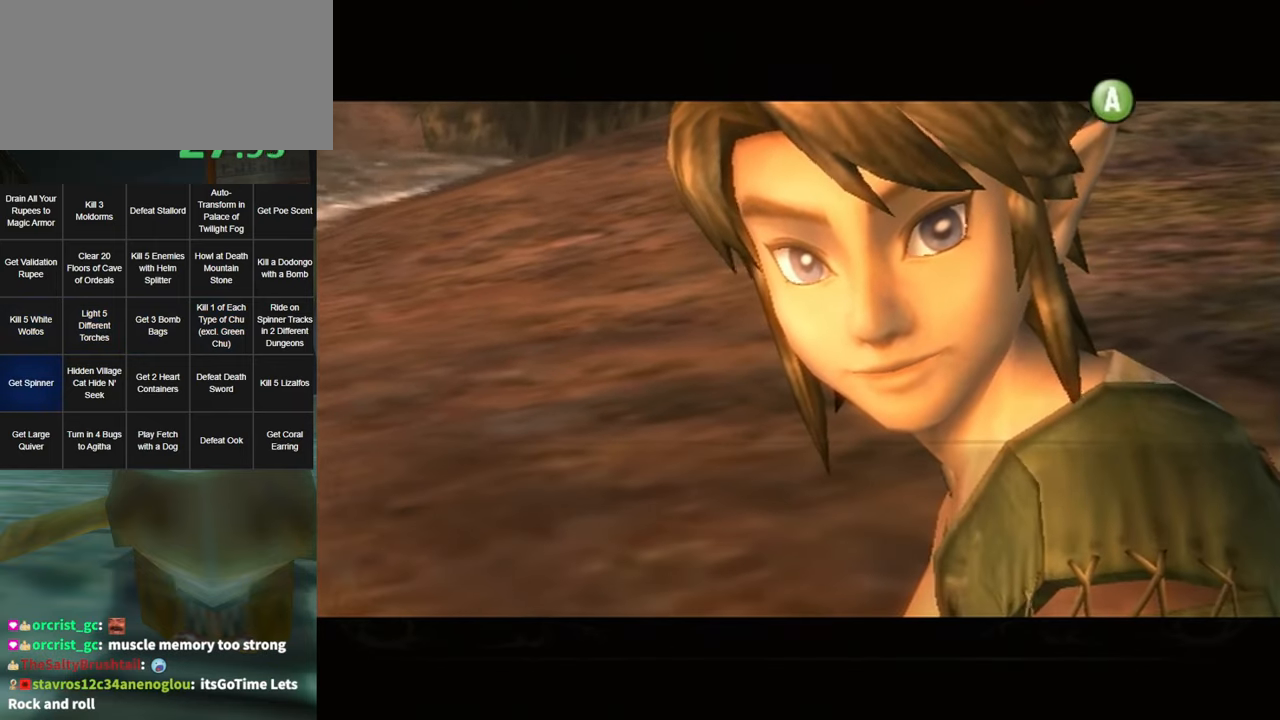
{"buttons": ["A", "B"], "left_stick": "center", "right_stick": "center", "events": [[433, "B", "down"], [500, "A", "down"]]}
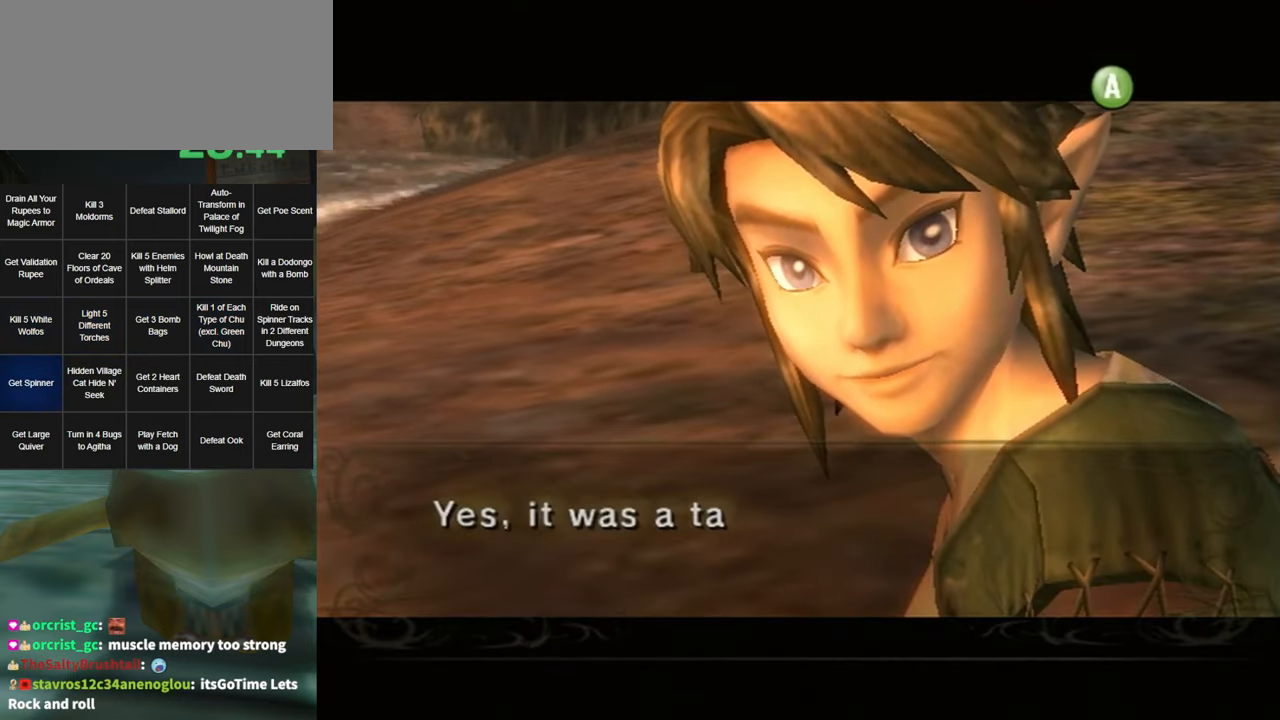
{"buttons": ["A", "B"], "left_stick": "center", "right_stick": "center", "events": [[67, "B", "up"], [83, "A", "up"], [417, "A", "down"], [450, "B", "down"]]}
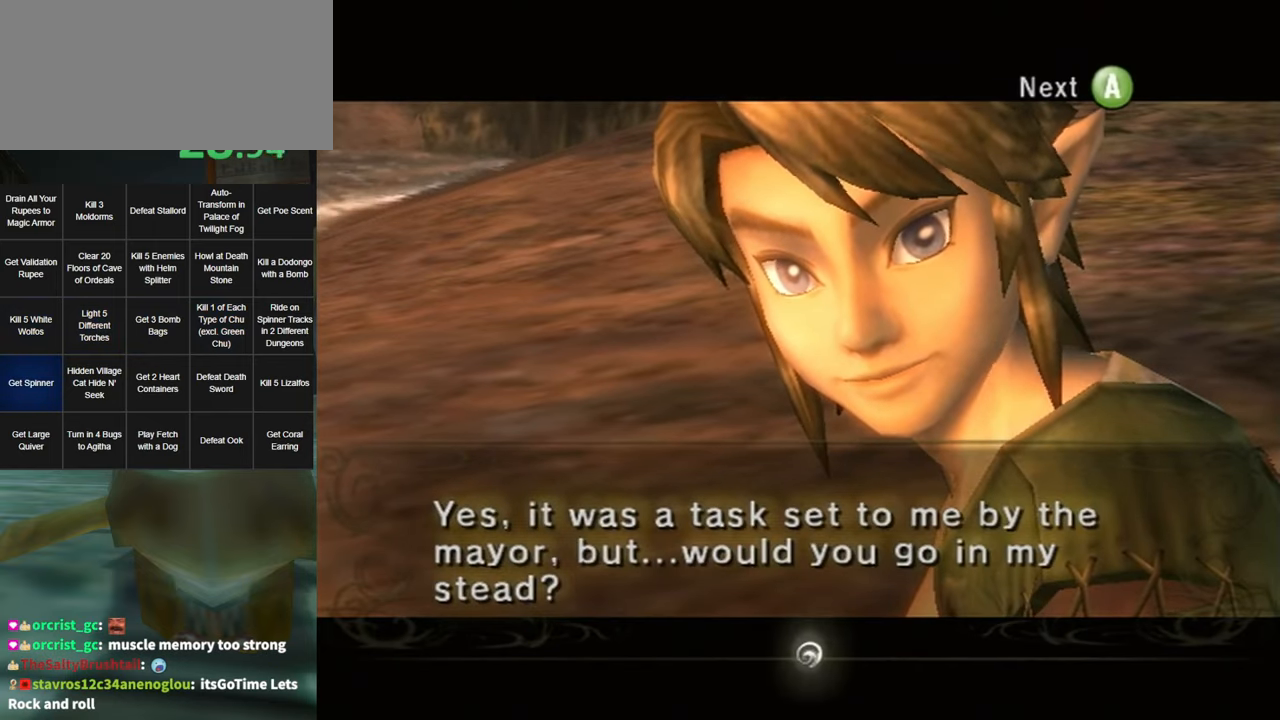
{"buttons": ["A"], "left_stick": "center", "right_stick": "center", "events": [[33, "A", "up"], [133, "A", "down"], [167, "B", "up"], [250, "B", "down"], [283, "A", "up"], [367, "B", "up"], [400, "A", "down"]]}
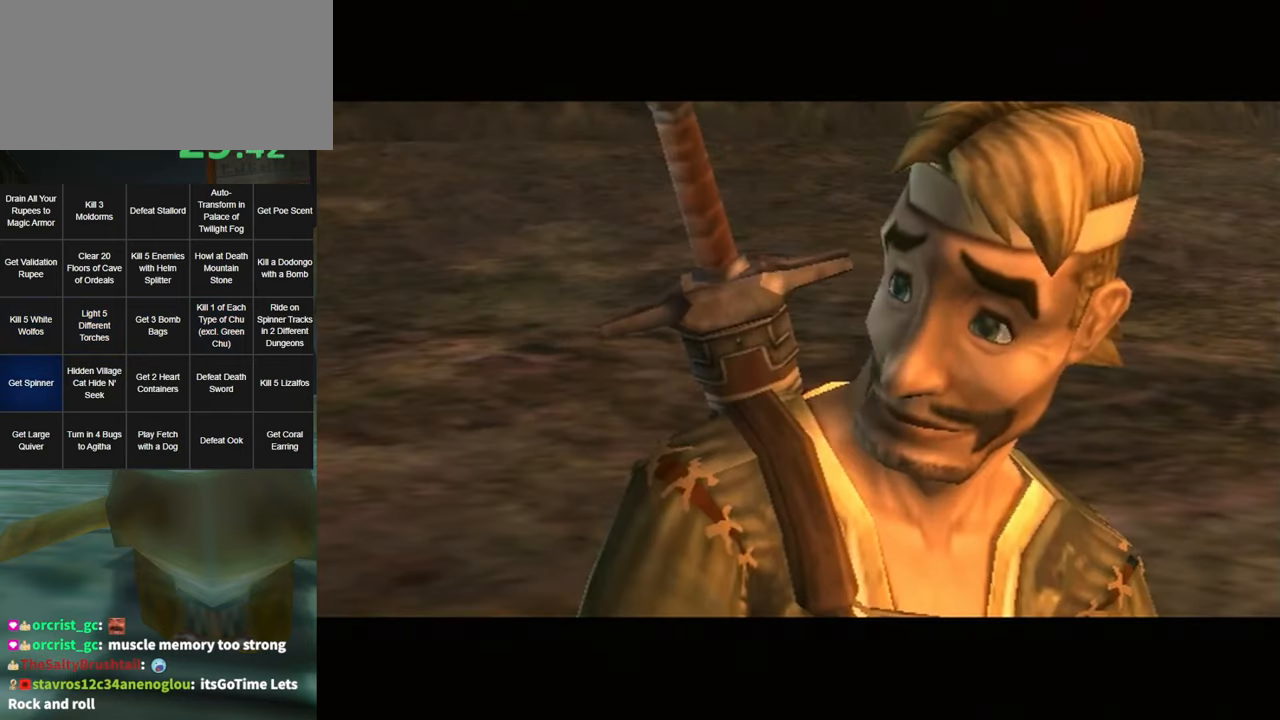
{"buttons": ["B"], "left_stick": "center", "right_stick": "center", "events": [[33, "A", "up"], [350, "A", "down"], [433, "A", "up"], [467, "B", "down"]]}
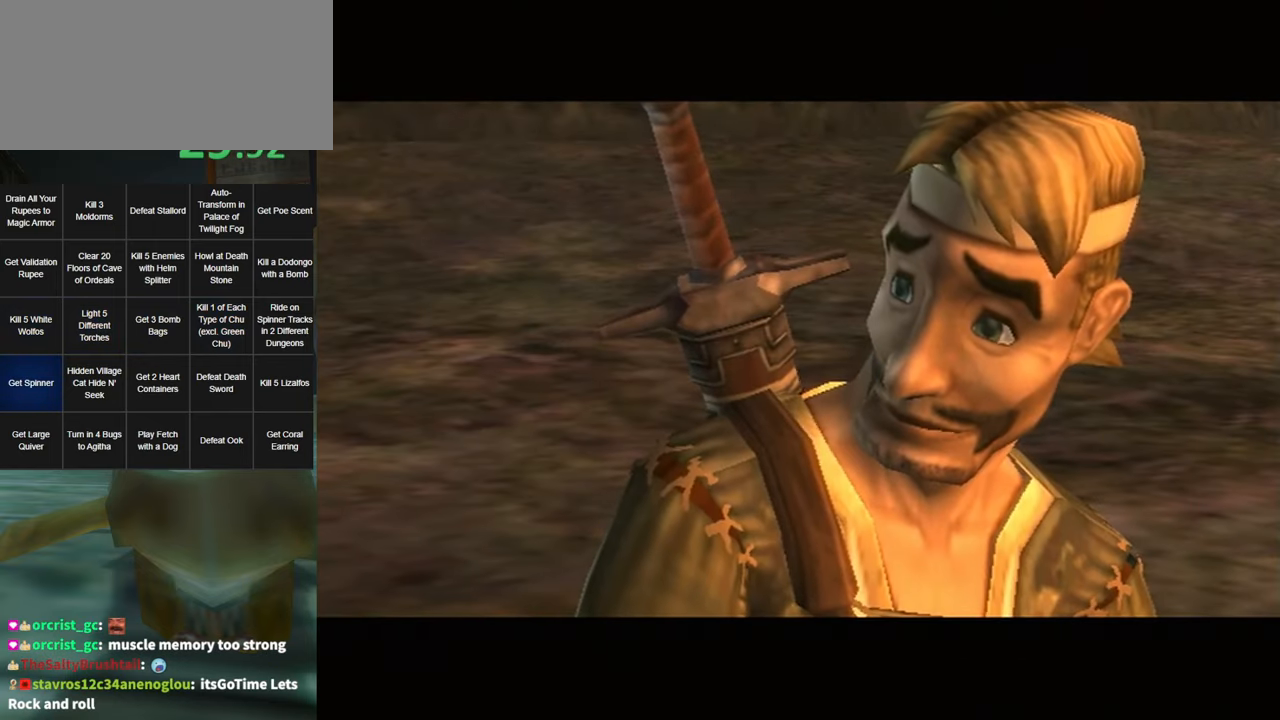
{"buttons": ["A"], "left_stick": "center", "right_stick": "center", "events": [[67, "A", "down"], [67, "B", "up"], [183, "A", "up"], [217, "B", "down"], [250, "A", "down"], [283, "B", "up"], [383, "A", "up"], [417, "B", "down"], [483, "A", "down"], [483, "B", "up"]]}
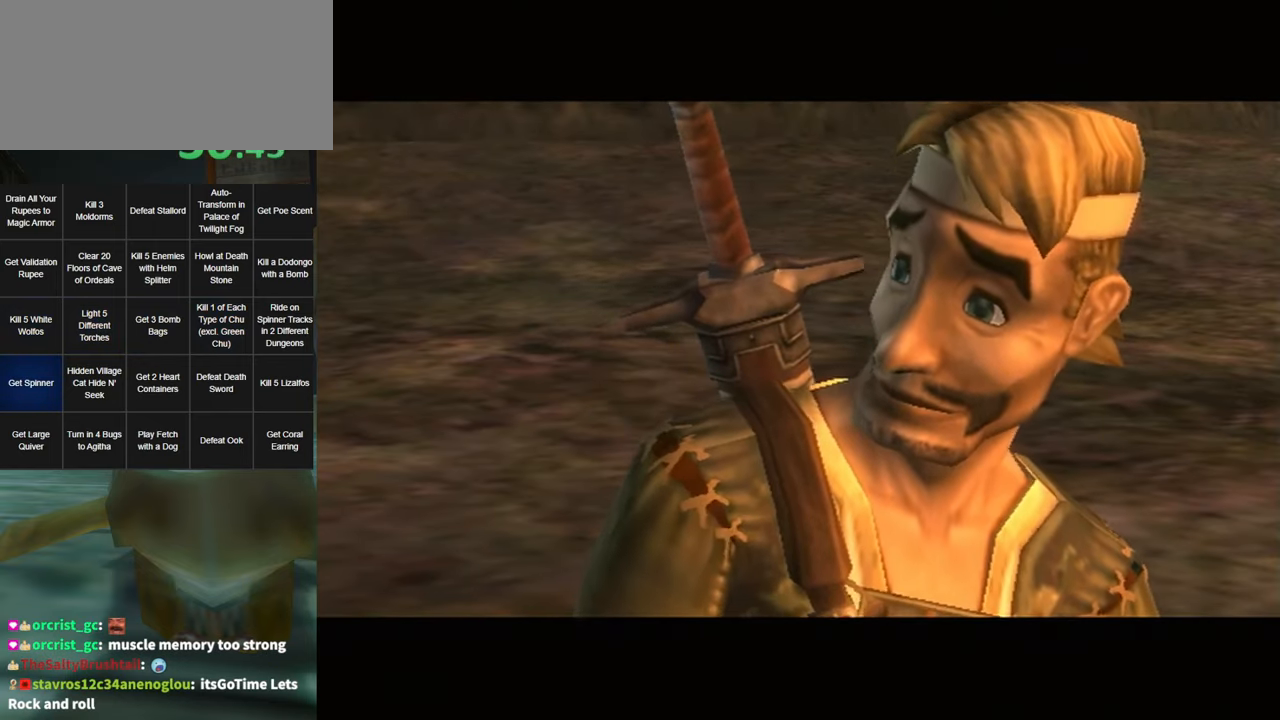
{"buttons": ["A"], "left_stick": "center", "right_stick": "center", "events": [[67, "A", "up"], [117, "B", "down"], [183, "B", "up"], [217, "A", "down"], [383, "A", "up"], [383, "B", "down"], [450, "A", "down"], [467, "B", "up"]]}
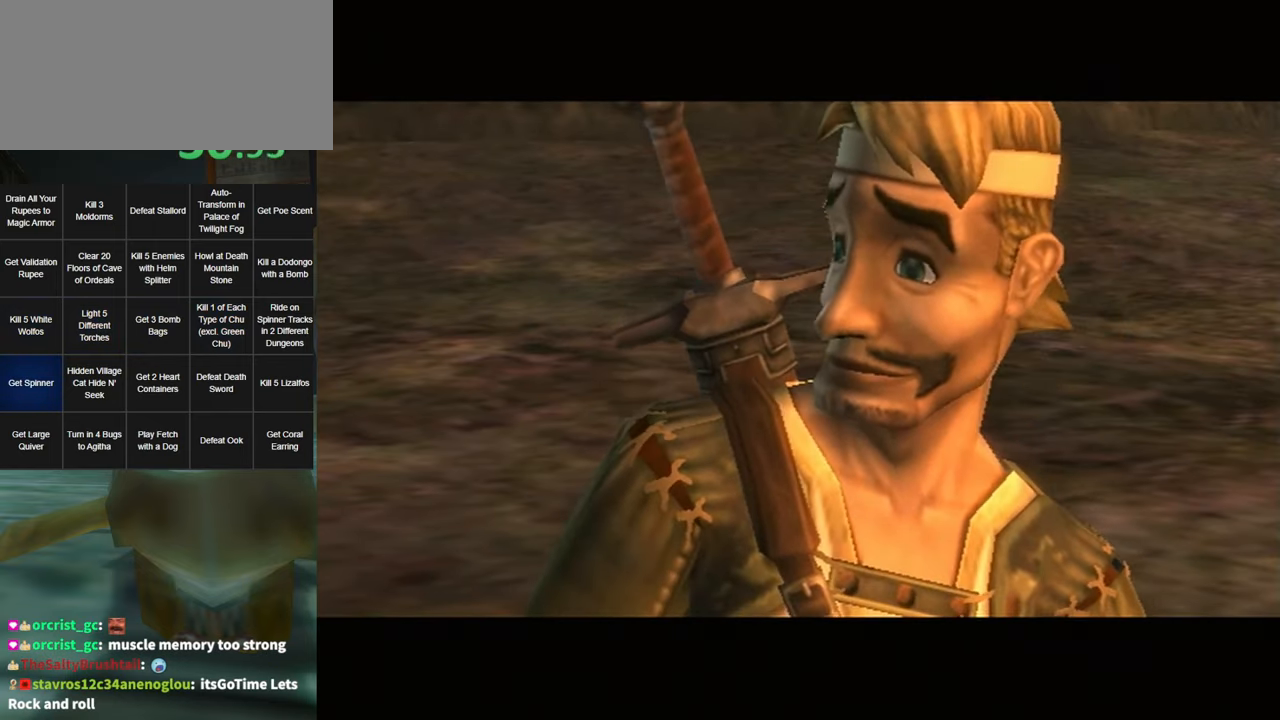
{"buttons": ["A"], "left_stick": "center", "right_stick": "center", "events": [[67, "A", "up"], [83, "B", "down"], [183, "A", "down"], [183, "B", "up"], [283, "A", "up"], [317, "B", "down"], [400, "A", "down"], [433, "B", "up"]]}
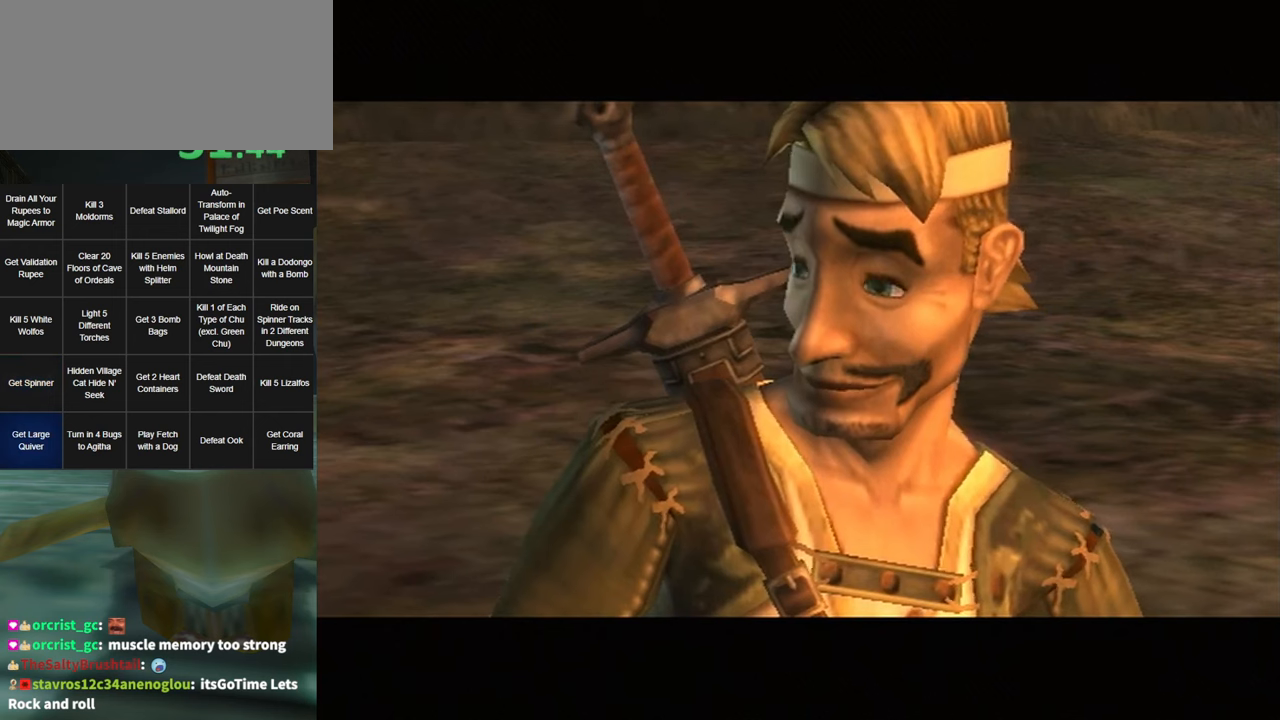
{"buttons": [], "left_stick": "center", "right_stick": "center", "events": [[34, "A", "up"], [67, "B", "down"], [134, "A", "down"], [167, "B", "up"], [284, "A", "up"], [350, "B", "down"], [434, "B", "up"]]}
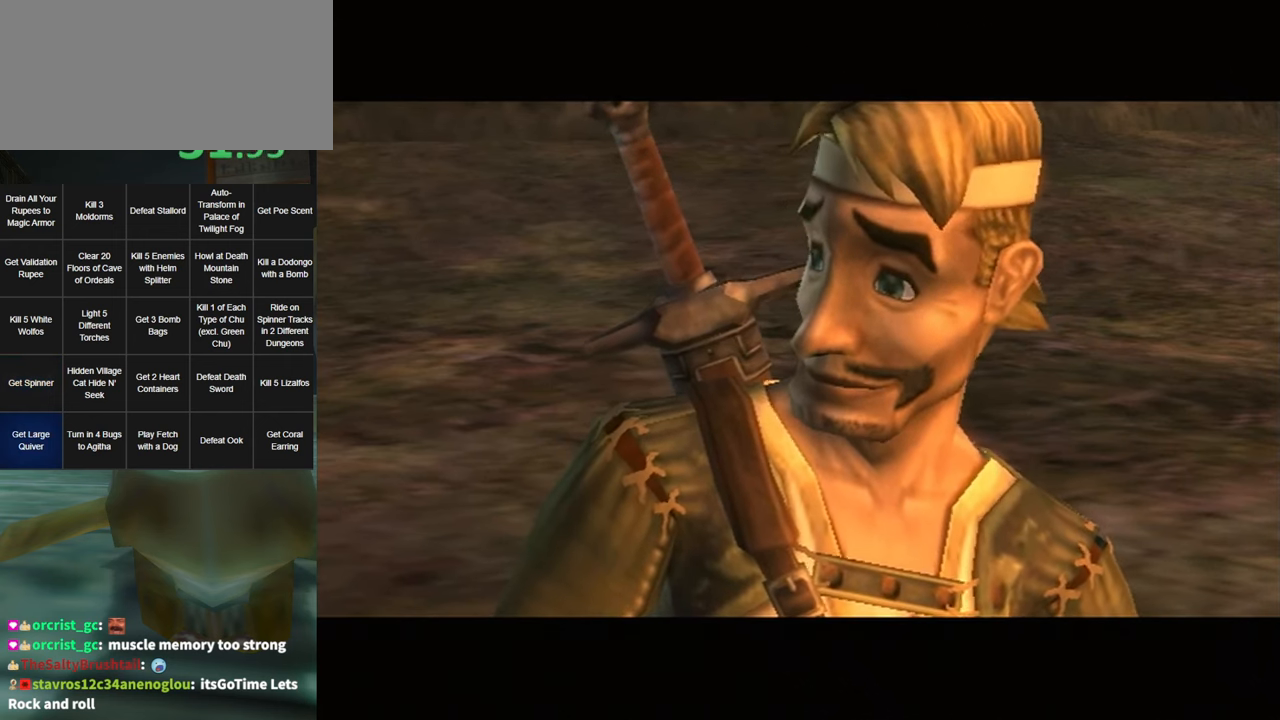
{"buttons": ["B"], "left_stick": "center", "right_stick": "center", "events": [[67, "A", "down"], [167, "A", "up"], [167, "B", "down"], [317, "A", "down"], [317, "B", "up"], [417, "A", "up"], [484, "B", "down"]]}
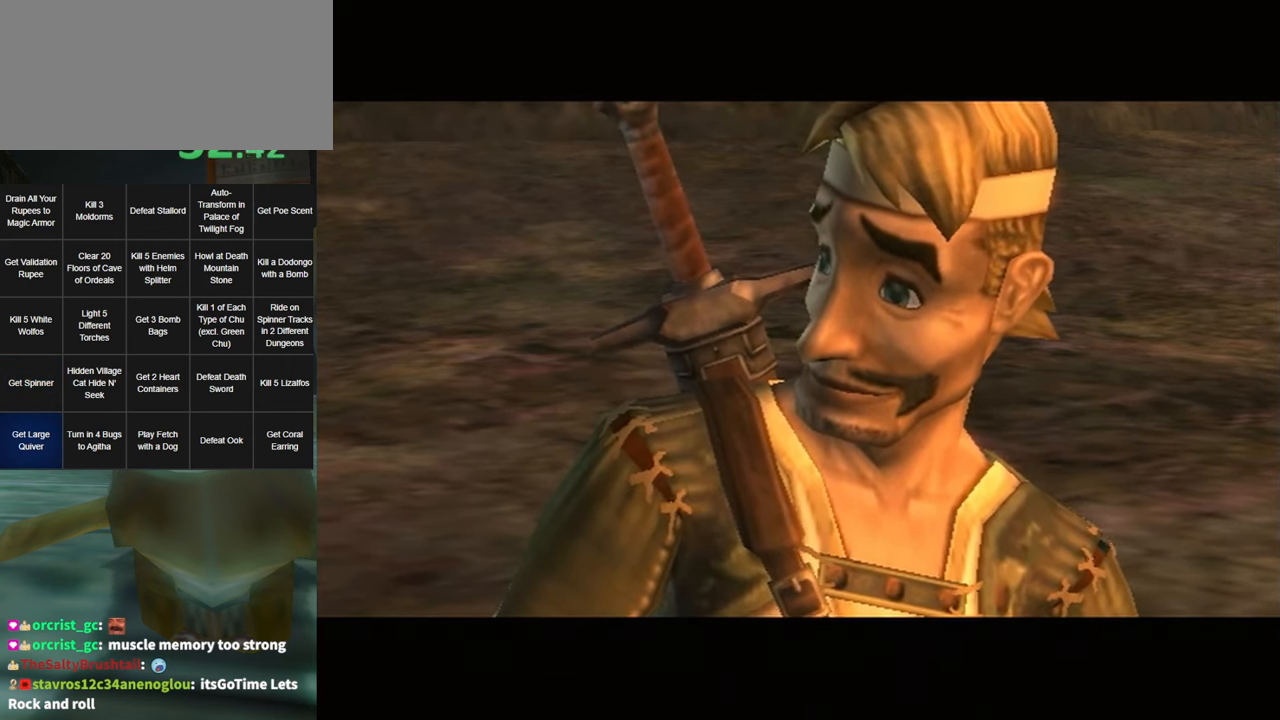
{"buttons": ["A"], "left_stick": "center", "right_stick": "center", "events": [[67, "A", "down"], [67, "B", "up"], [217, "A", "up"], [217, "B", "down"], [317, "A", "down"], [350, "B", "up"], [400, "B", "down"], [434, "A", "up"], [500, "A", "down"], [500, "B", "up"]]}
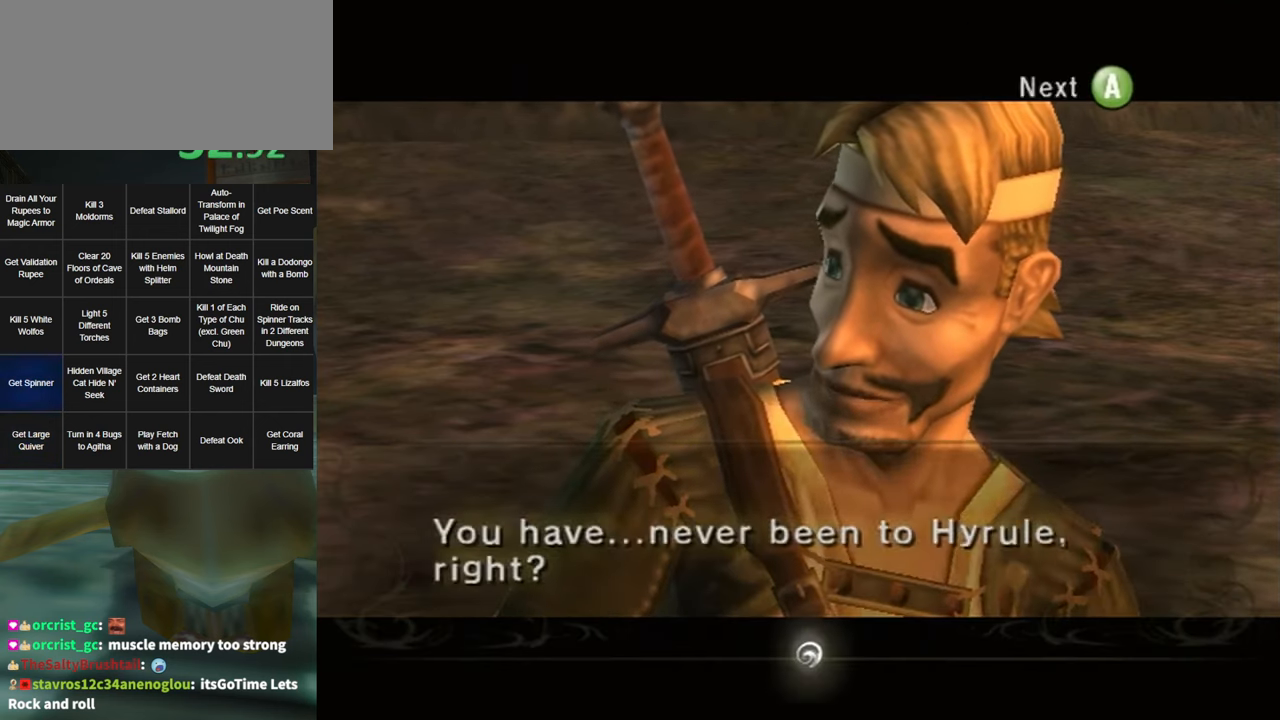
{"buttons": ["A", "B"], "left_stick": "center", "right_stick": "center", "events": [[100, "A", "up"], [134, "B", "down"], [200, "A", "down"], [217, "B", "up"], [250, "A", "up"], [317, "B", "down"], [350, "A", "down"], [400, "A", "up"], [400, "B", "up"], [467, "B", "down"], [500, "A", "down"]]}
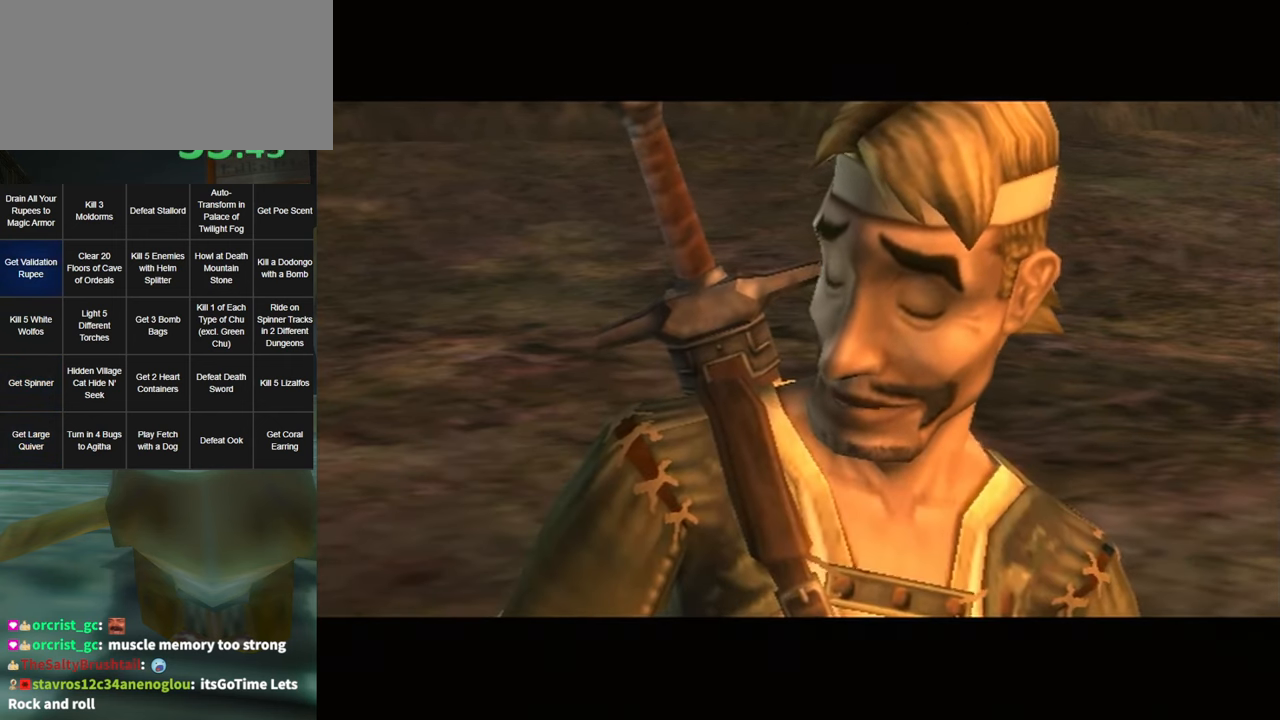
{"buttons": ["B"], "left_stick": "center", "right_stick": "center", "events": [[34, "A", "up"], [34, "B", "up"], [100, "B", "down"], [167, "A", "down"], [200, "A", "up"], [200, "B", "up"], [284, "B", "down"], [334, "A", "down"], [400, "A", "up"]]}
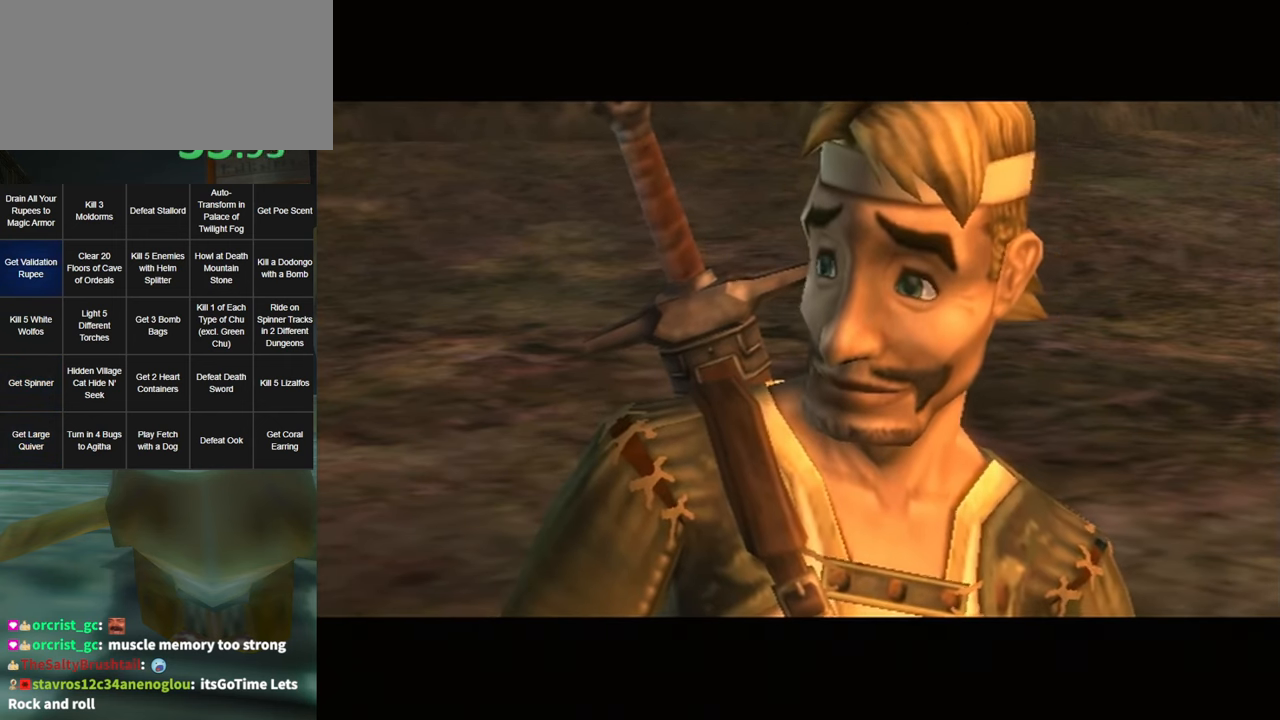
{"buttons": [], "left_stick": "center", "right_stick": "center", "events": [[34, "A", "down"], [67, "A", "up"], [184, "A", "down"], [284, "A", "up"], [384, "A", "down"], [450, "B", "up"], [467, "A", "up"]]}
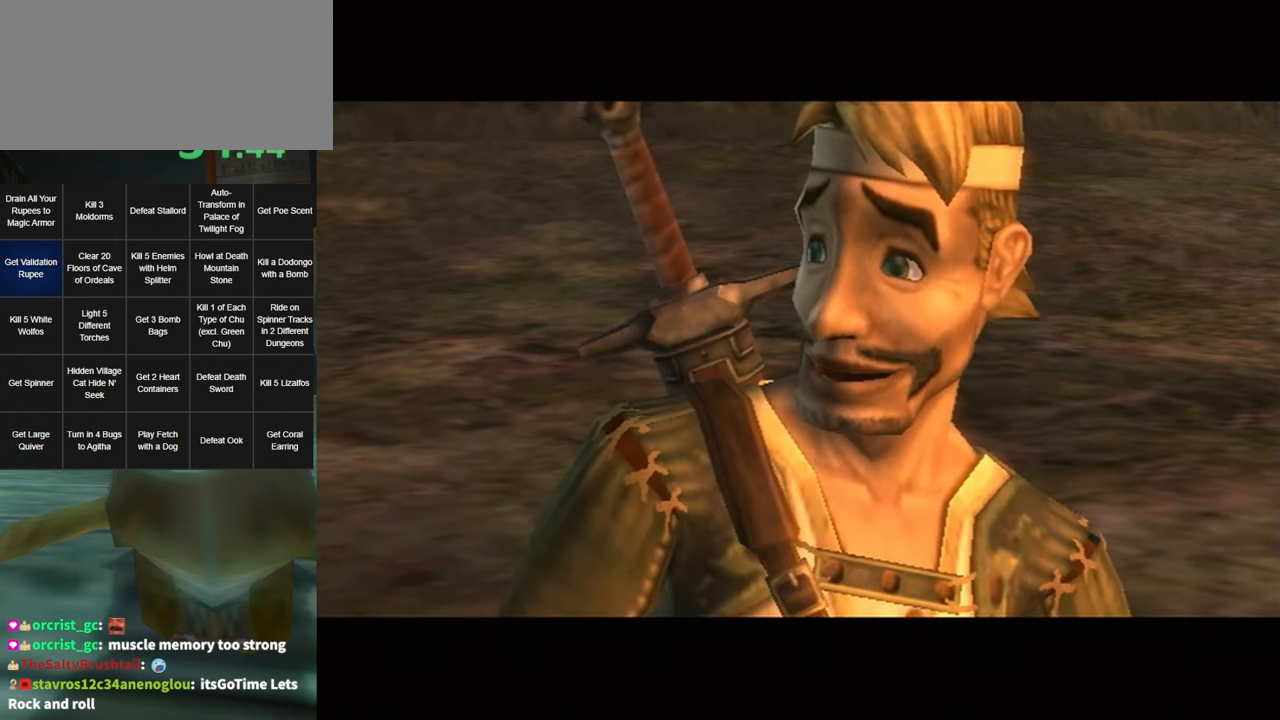
{"buttons": ["B"], "left_stick": "center", "right_stick": "center", "events": [[34, "A", "down"], [67, "B", "down"], [117, "A", "up"], [217, "A", "down"], [284, "A", "up"], [284, "B", "up"], [384, "A", "down"], [384, "B", "down"], [417, "B", "up"], [450, "A", "up"], [500, "B", "down"]]}
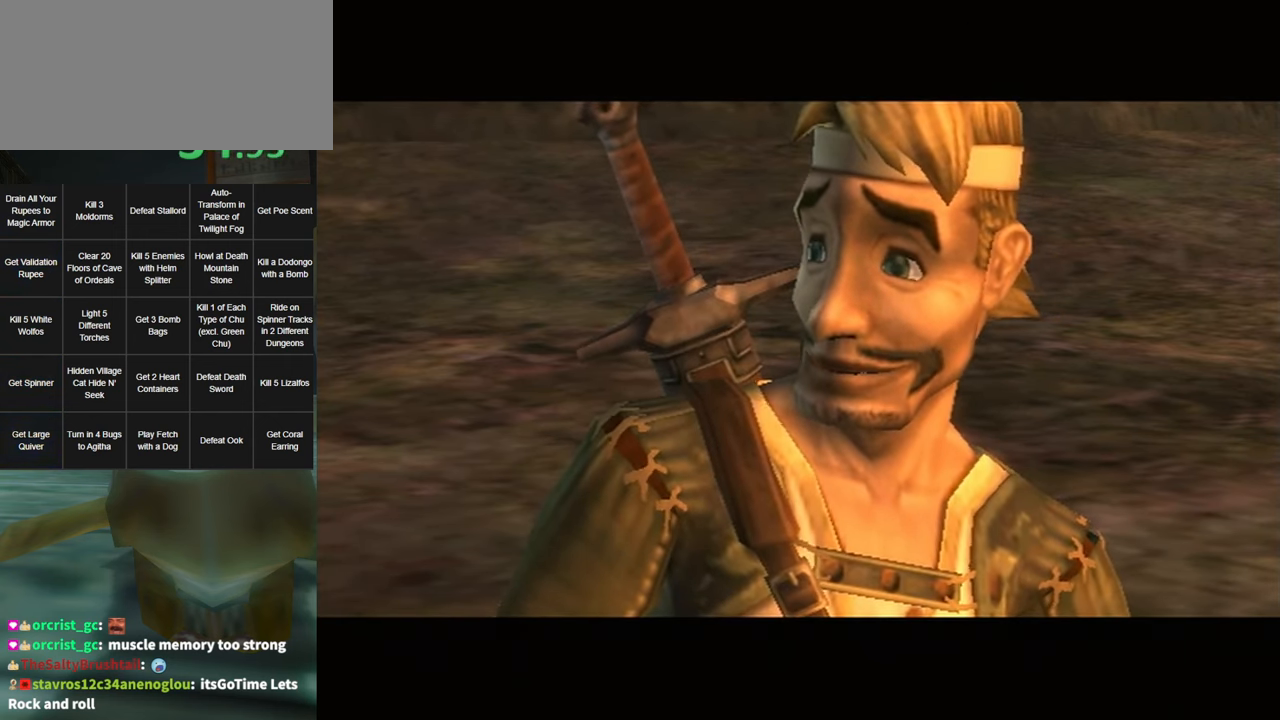
{"buttons": ["B"], "left_stick": "center", "right_stick": "center", "events": [[34, "A", "down"], [67, "B", "up"], [100, "A", "up"], [200, "A", "down"], [200, "B", "down"], [234, "A", "up"], [234, "B", "up"], [317, "B", "down"], [334, "A", "down"], [400, "A", "up"], [400, "B", "up"], [467, "B", "down"]]}
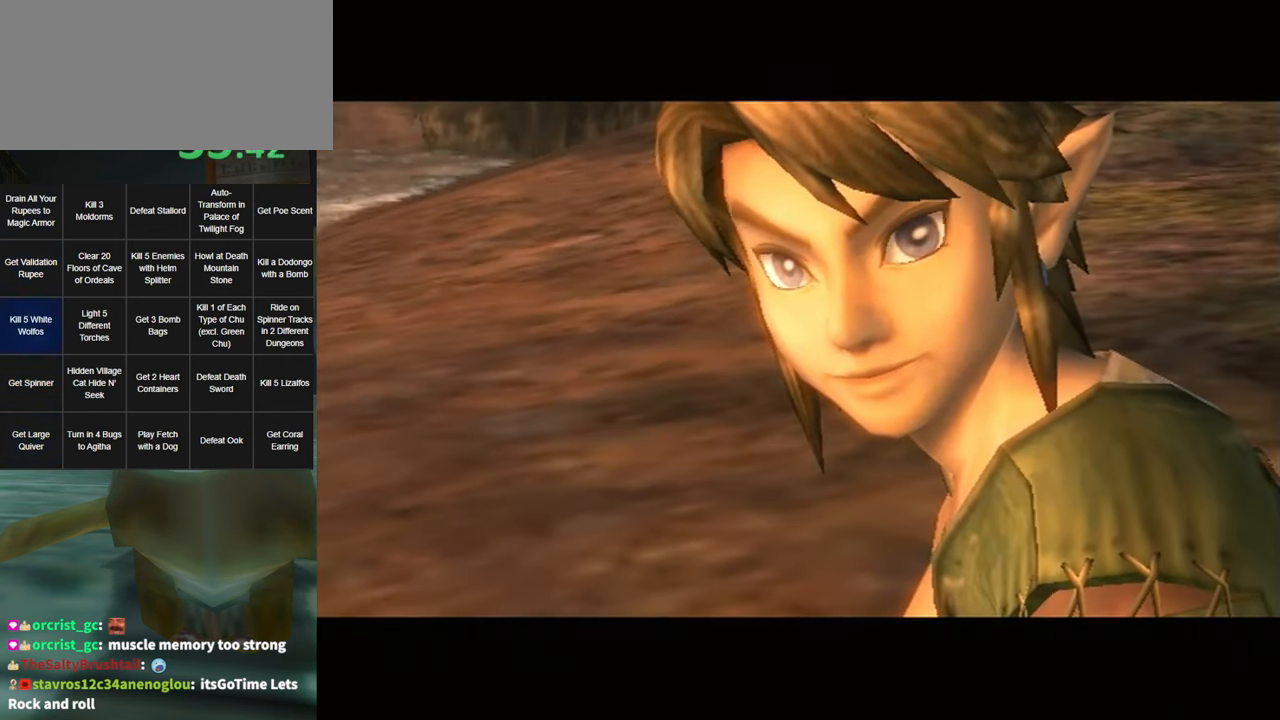
{"buttons": ["B"], "left_stick": "center", "right_stick": "center", "events": [[34, "A", "down"], [34, "B", "up"], [50, "A", "up"], [134, "B", "down"], [250, "B", "up"], [317, "B", "down"], [417, "B", "up"], [500, "B", "down"]]}
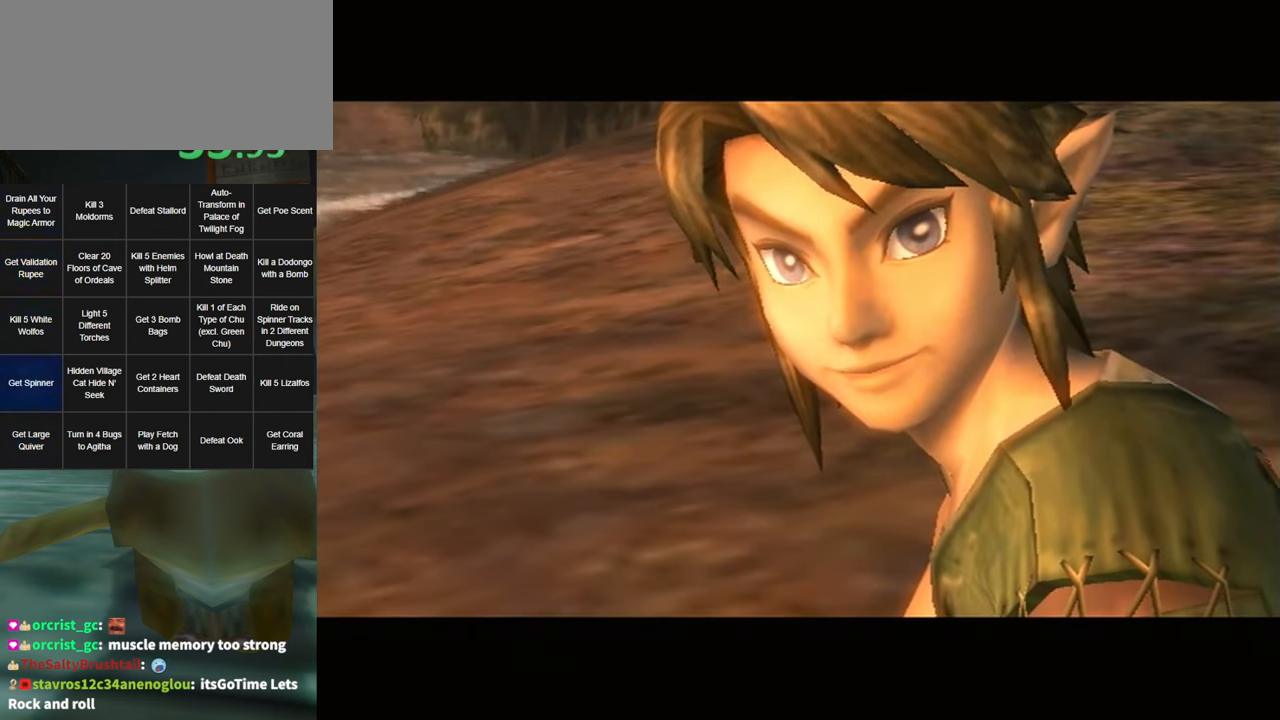
{"buttons": ["B"], "left_stick": "center", "right_stick": "center", "events": [[34, "A", "down"], [67, "A", "up"], [67, "B", "up"], [167, "B", "down"], [217, "B", "up"], [317, "B", "down"], [384, "B", "up"], [484, "B", "down"]]}